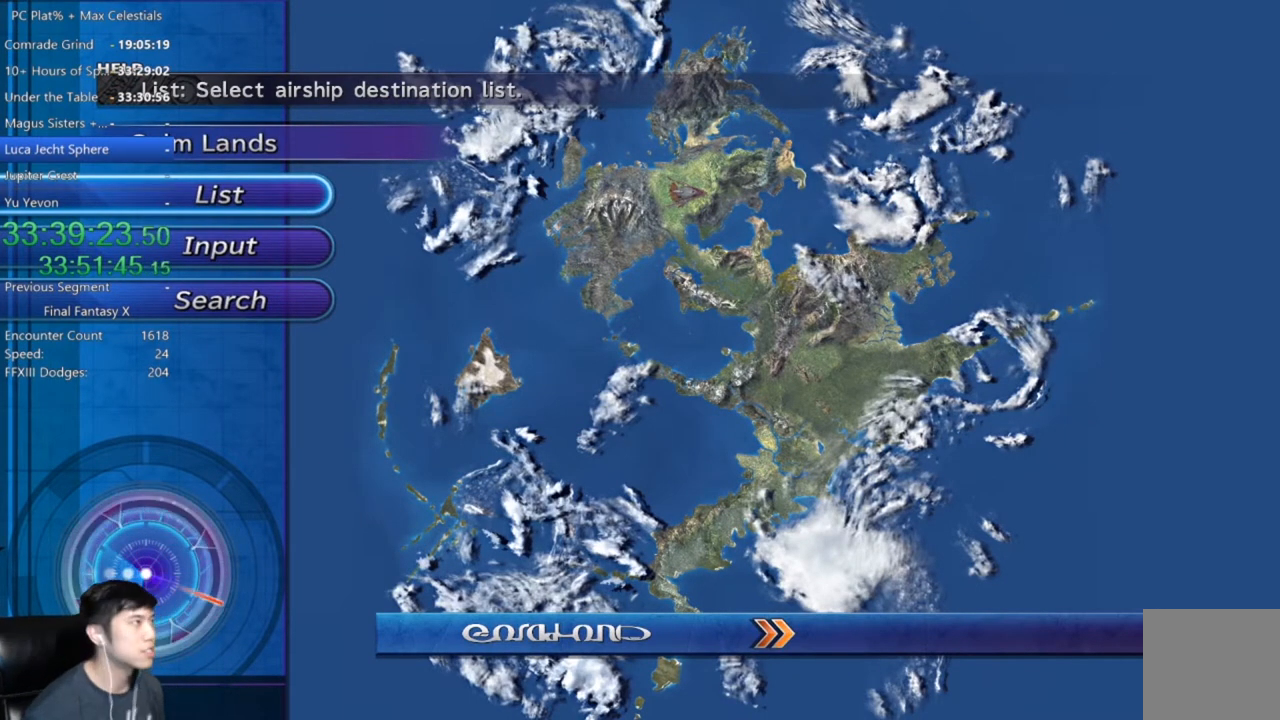
Gameplay with a controller (Xbox layout); each line is a JSON object with the inputs held at the frame after it. "events" lists button and stick changes between this image and that frame as [ms after this image, input, new state], when the widget could be followed in between.
{"buttons": [], "left_stick": "center", "right_stick": "center", "events": [[167, "A", "down"], [267, "A", "up"]]}
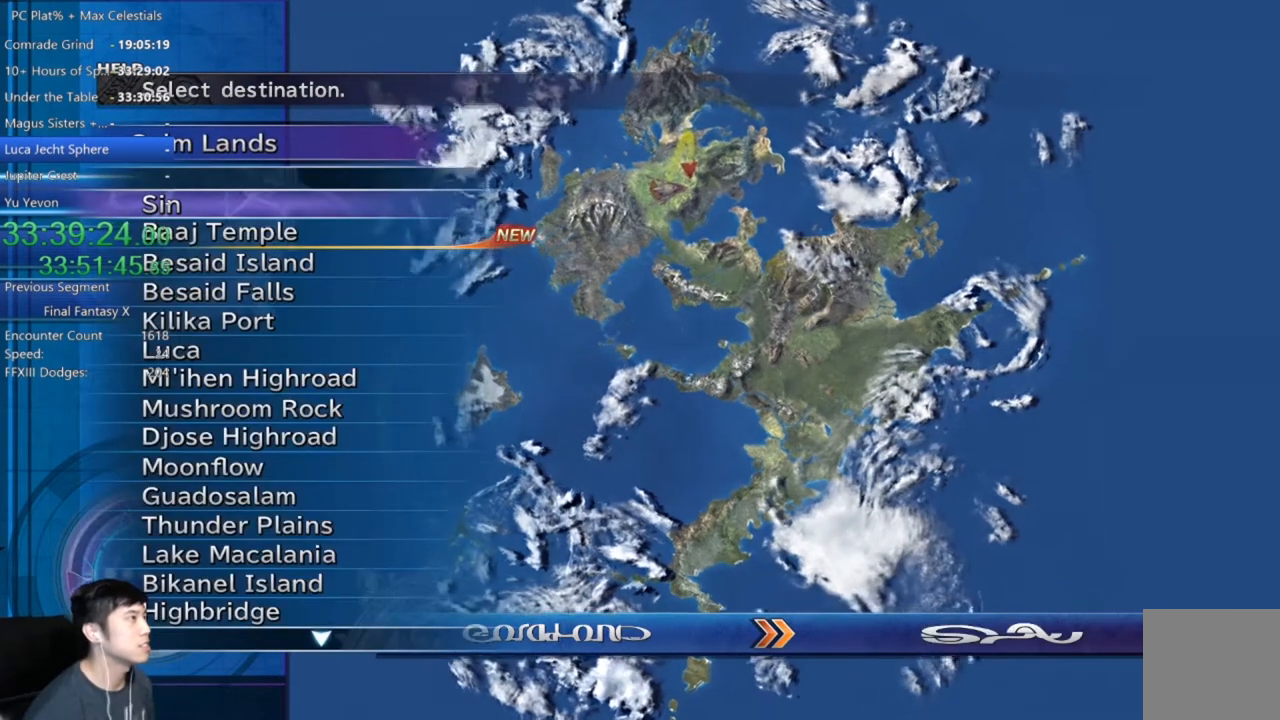
{"buttons": ["DPAD_DOWN"], "left_stick": "center", "right_stick": "center", "events": [[434, "DPAD_DOWN", "down"]]}
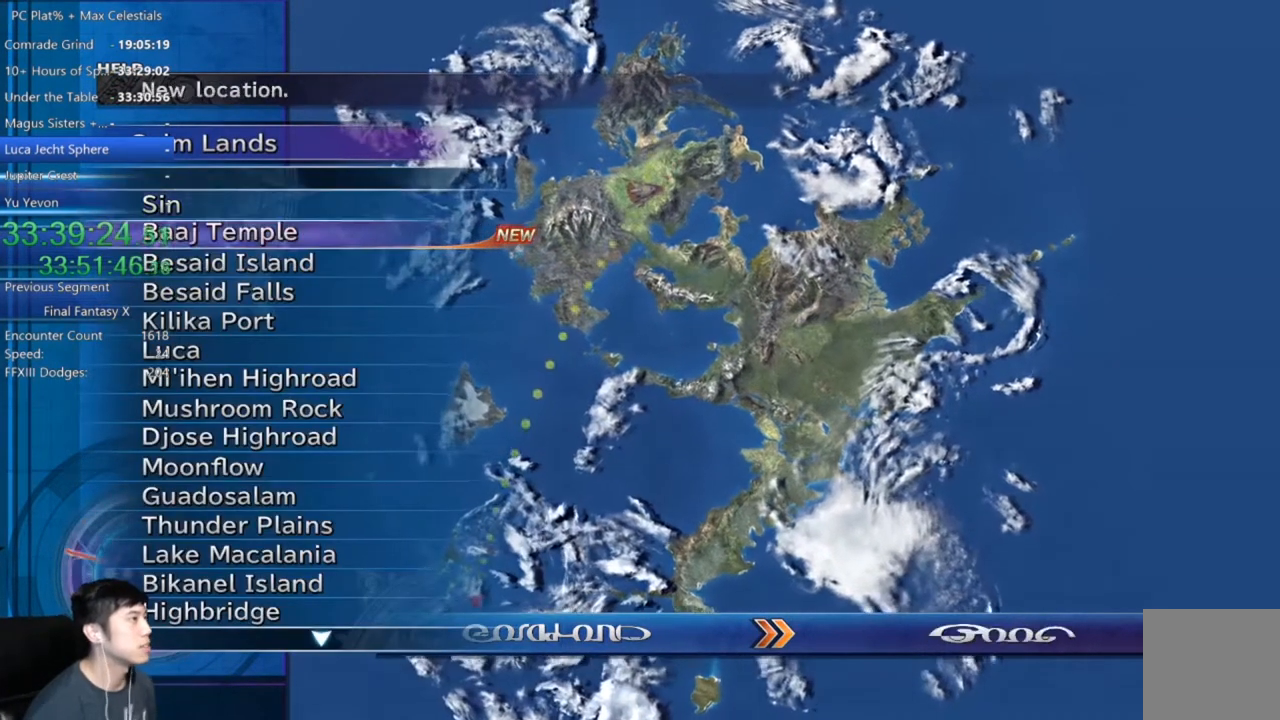
{"buttons": ["DPAD_DOWN"], "left_stick": "center", "right_stick": "center", "events": [[67, "DPAD_DOWN", "up"], [133, "DPAD_DOWN", "down"], [233, "DPAD_DOWN", "up"], [300, "DPAD_DOWN", "down"], [400, "DPAD_DOWN", "up"], [467, "DPAD_DOWN", "down"]]}
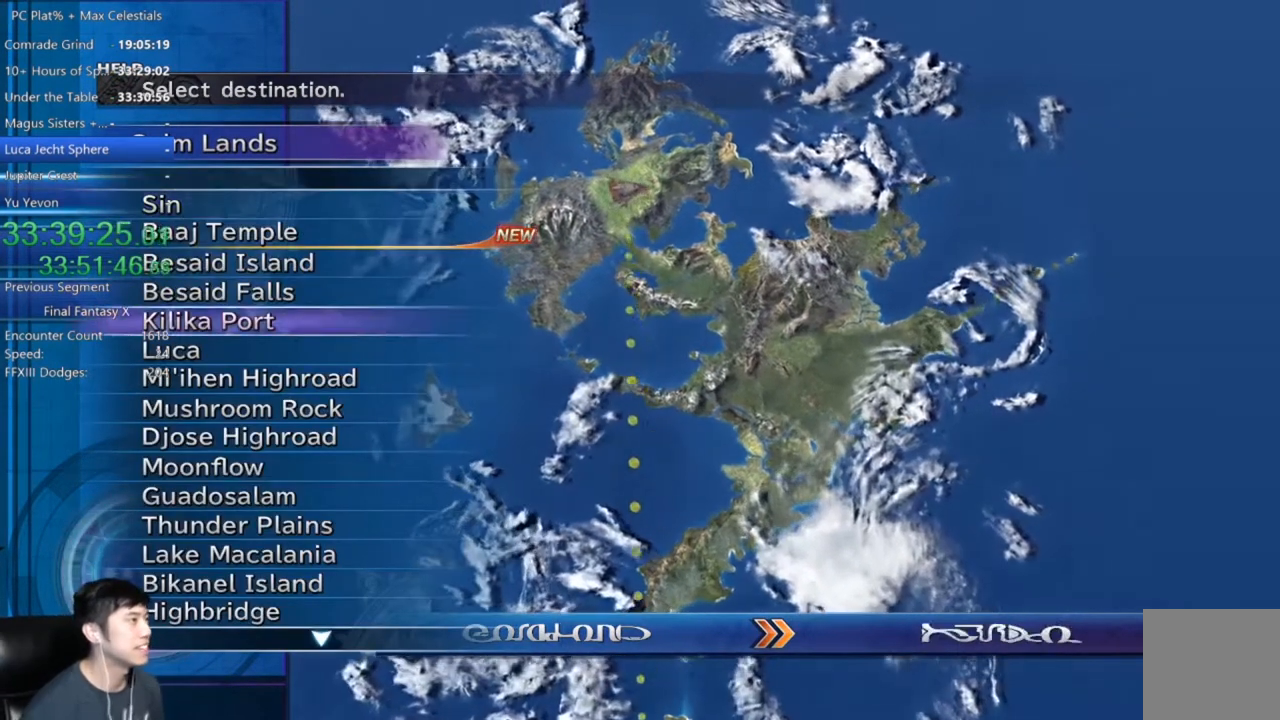
{"buttons": ["A"], "left_stick": "center", "right_stick": "center", "events": [[67, "DPAD_DOWN", "up"], [134, "DPAD_DOWN", "down"], [234, "DPAD_DOWN", "up"], [301, "A", "down"], [367, "A", "up"], [467, "A", "down"]]}
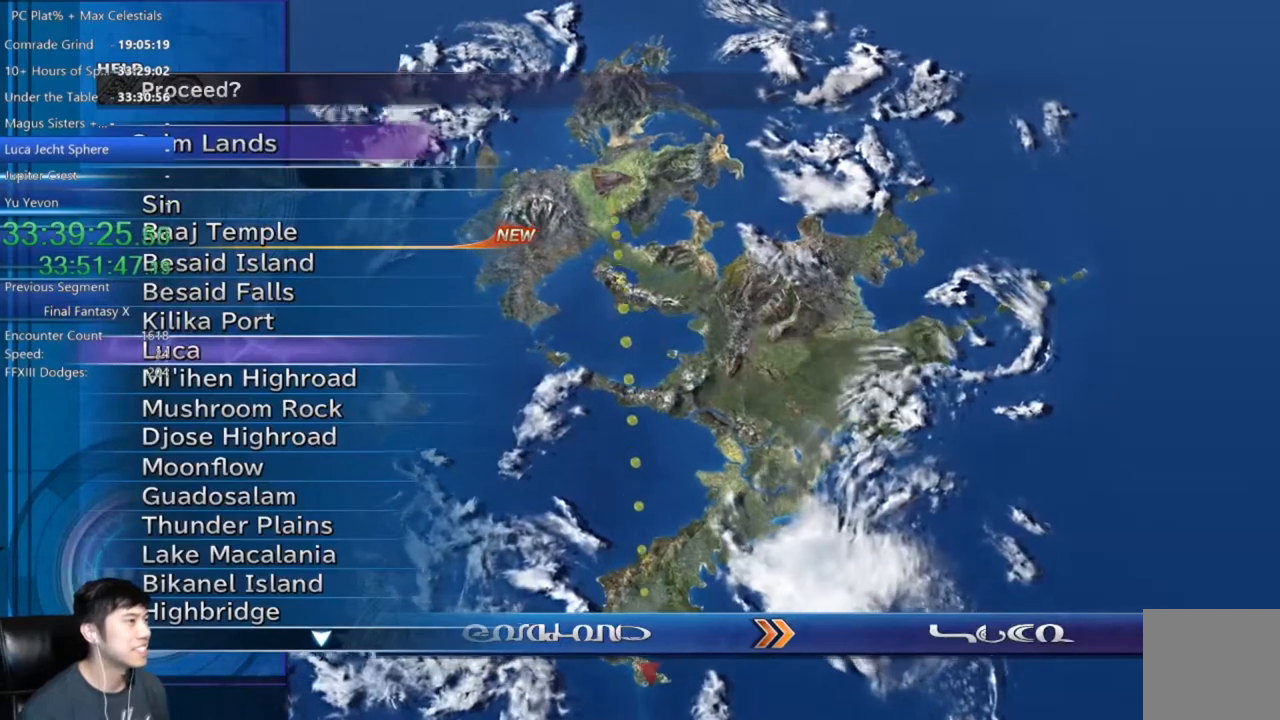
{"buttons": [], "left_stick": "center", "right_stick": "center", "events": [[33, "A", "up"], [100, "A", "down"], [167, "A", "up"], [233, "A", "down"], [333, "A", "up"], [367, "A", "down"], [467, "A", "up"]]}
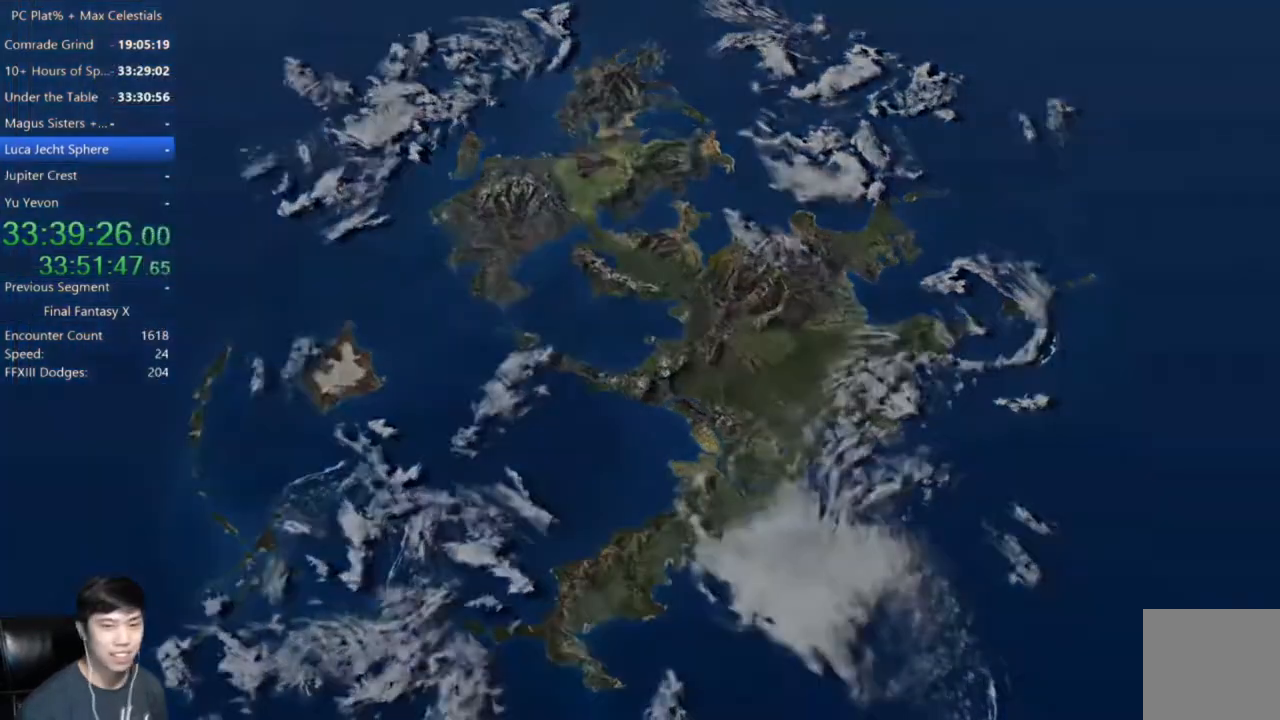
{"buttons": [], "left_stick": "center", "right_stick": "center", "events": [[34, "A", "down"], [100, "A", "up"], [167, "A", "down"], [267, "A", "up"]]}
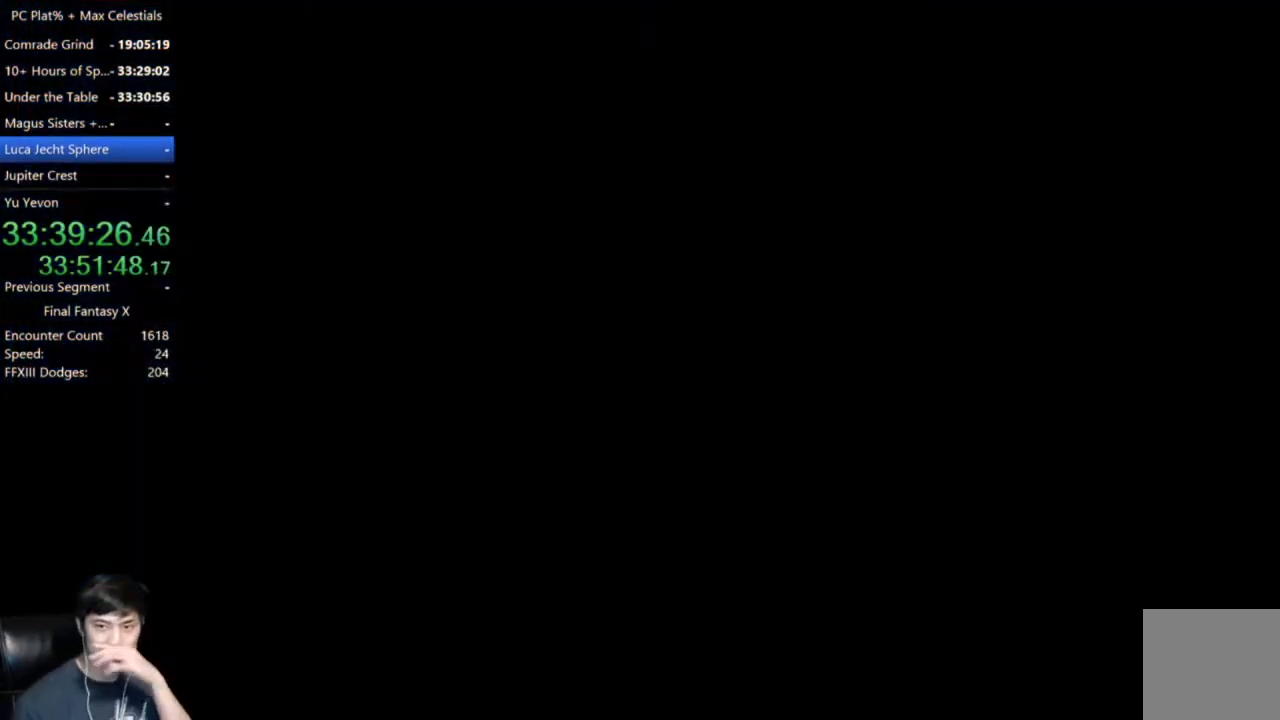
{"buttons": [], "left_stick": "center", "right_stick": "center", "events": []}
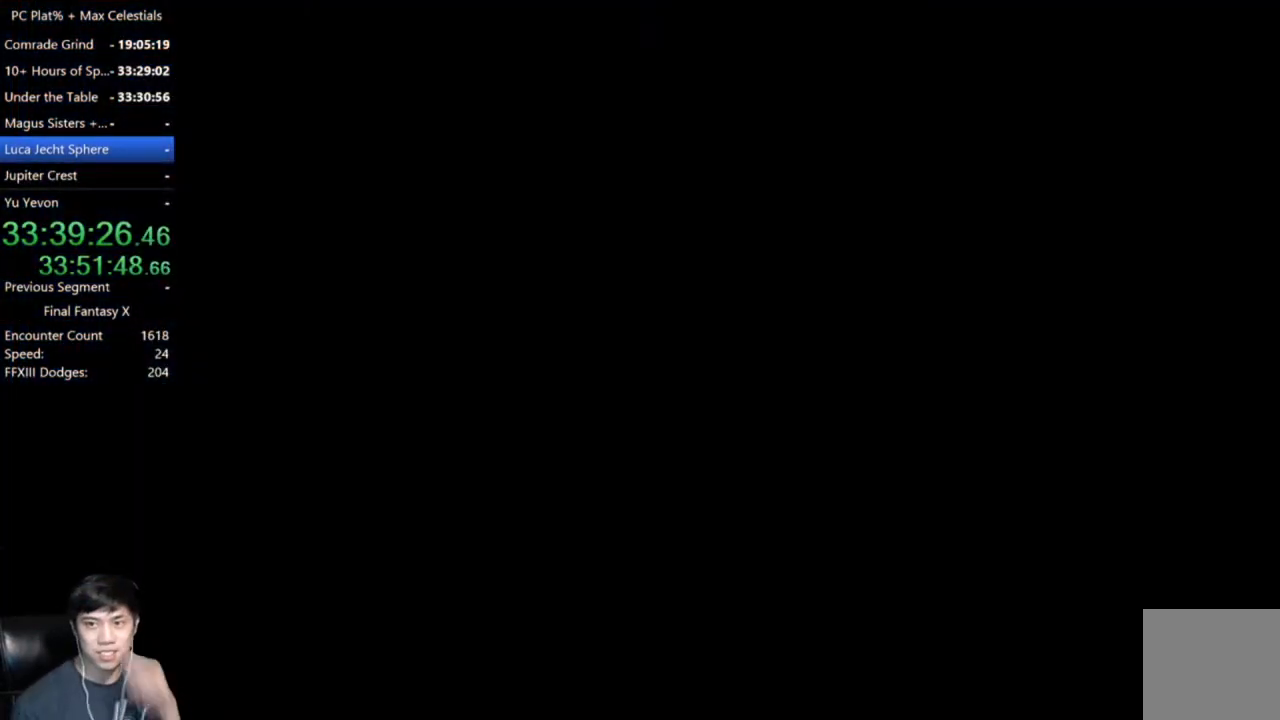
{"buttons": [], "left_stick": "center", "right_stick": "center", "events": []}
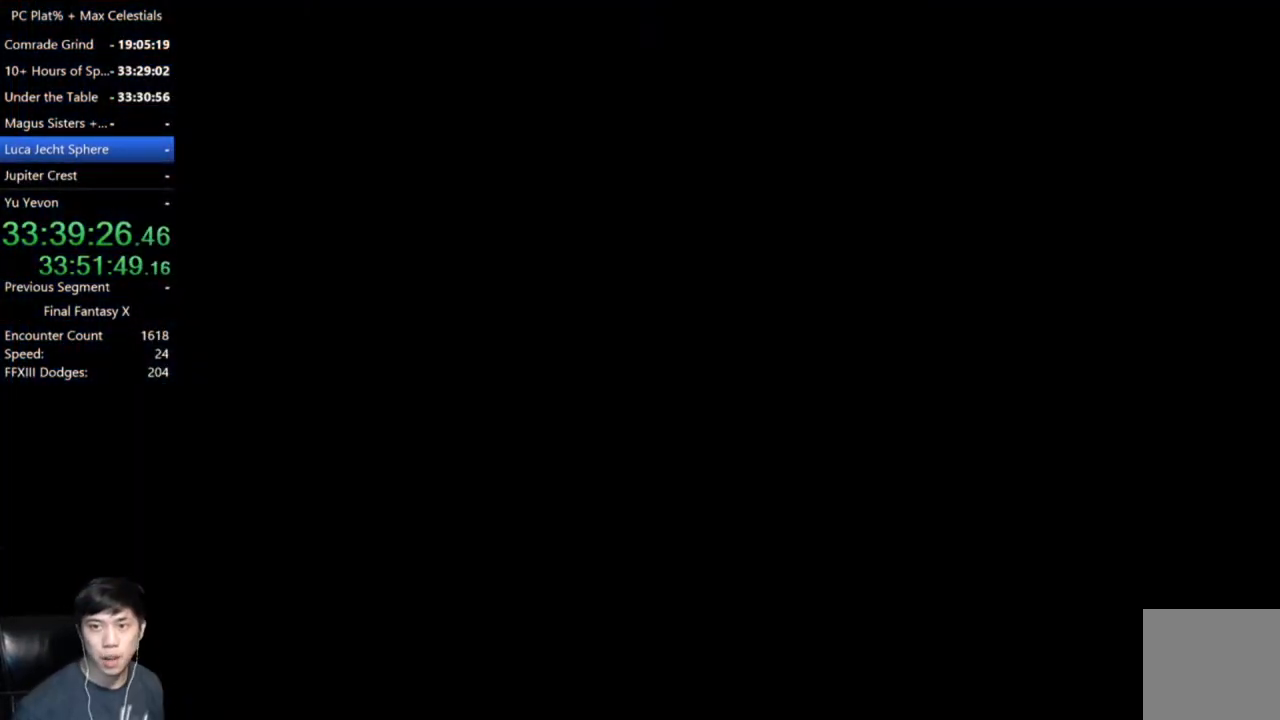
{"buttons": [], "left_stick": "center", "right_stick": "center", "events": []}
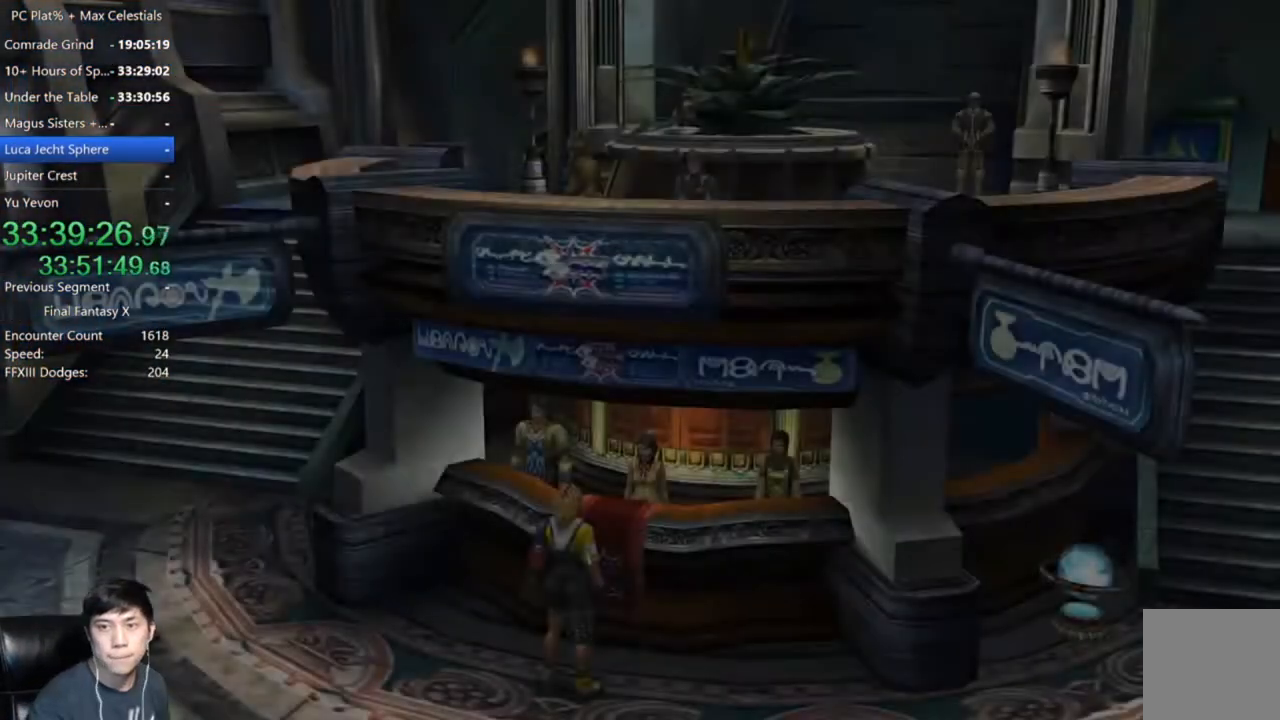
{"buttons": [], "left_stick": "center", "right_stick": "center", "events": []}
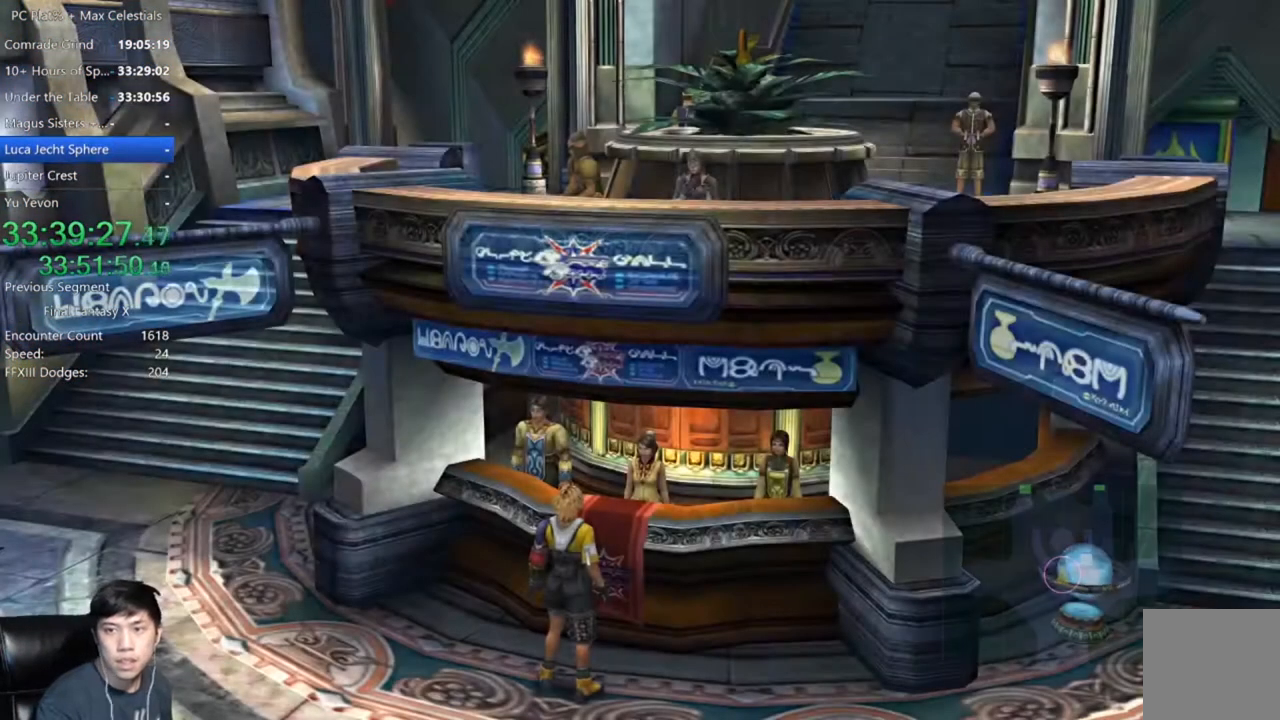
{"buttons": [], "left_stick": "center", "right_stick": "center", "events": []}
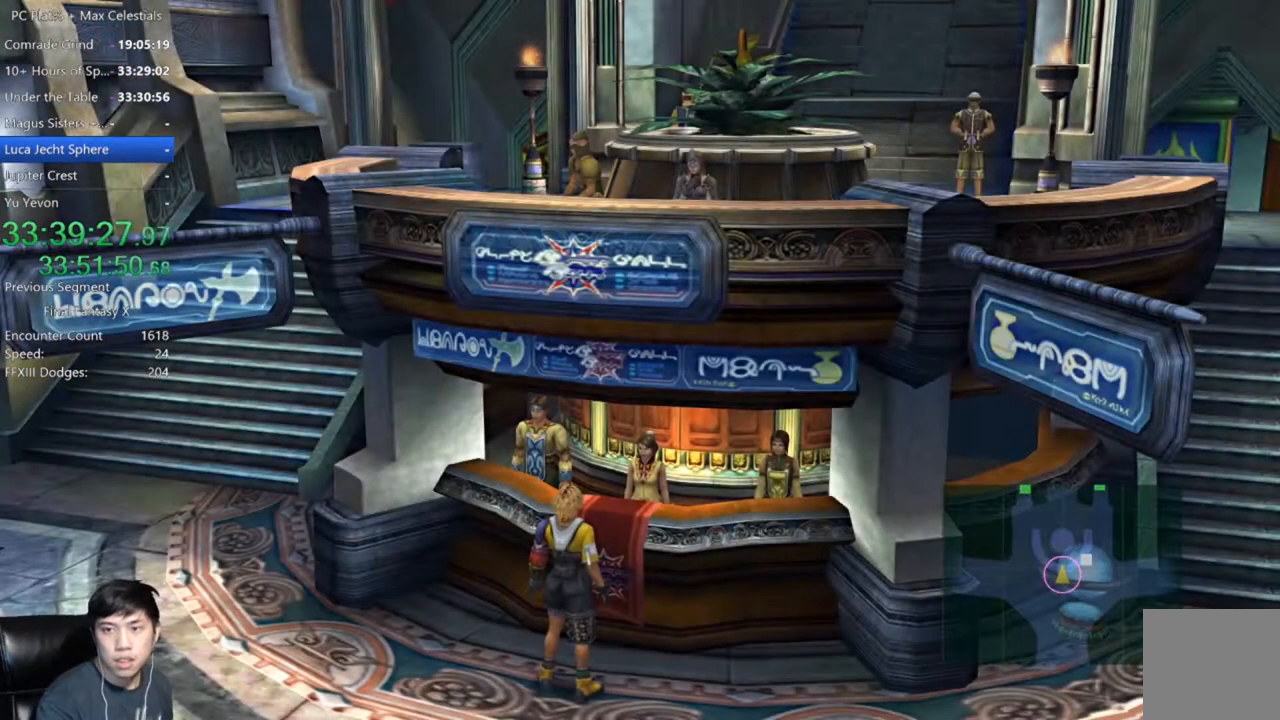
{"buttons": [], "left_stick": "center", "right_stick": "center", "events": []}
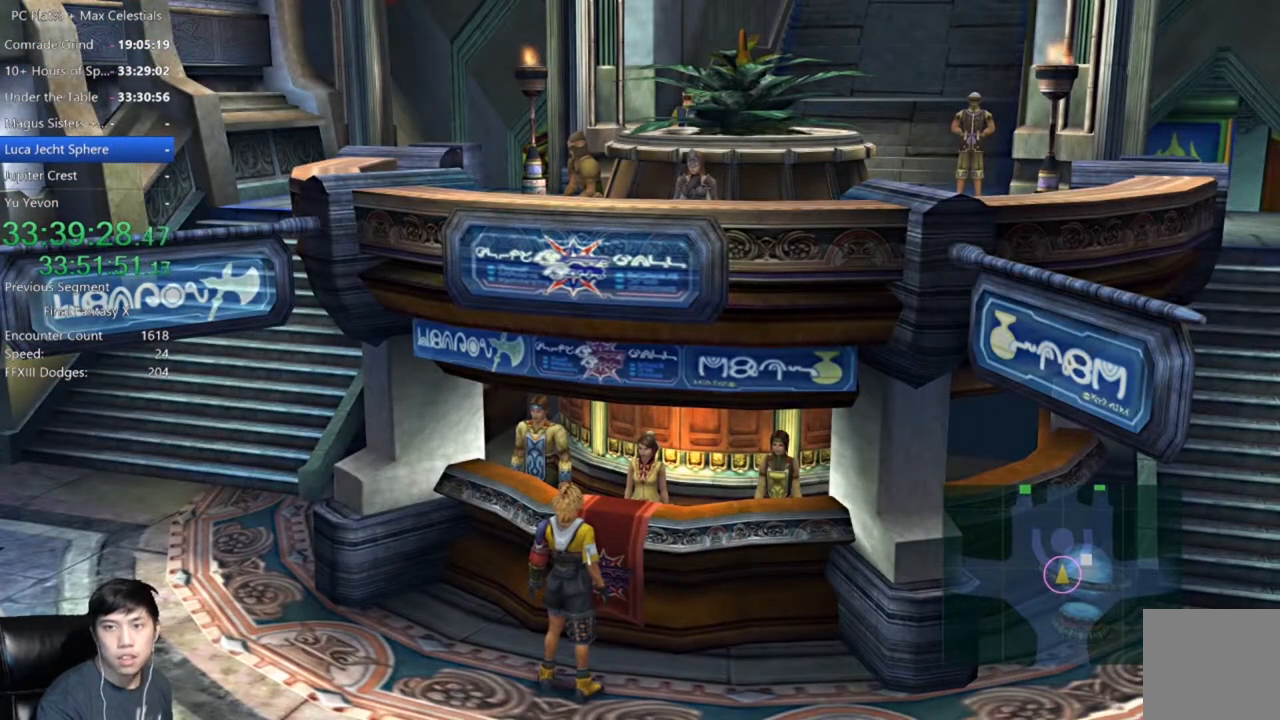
{"buttons": [], "left_stick": "down-right", "right_stick": "center", "events": [[400, "left_stick", "right"], [500, "left_stick", "down-right"]]}
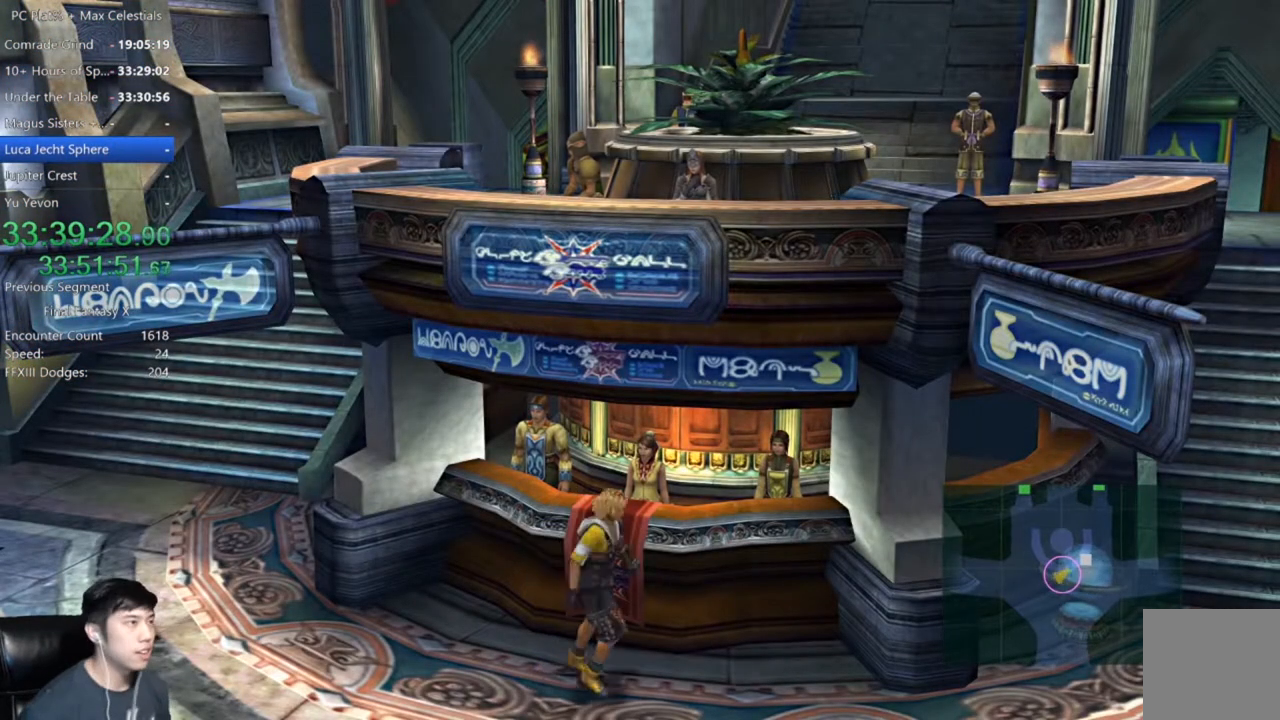
{"buttons": [], "left_stick": "right", "right_stick": "center", "events": [[501, "left_stick", "right"]]}
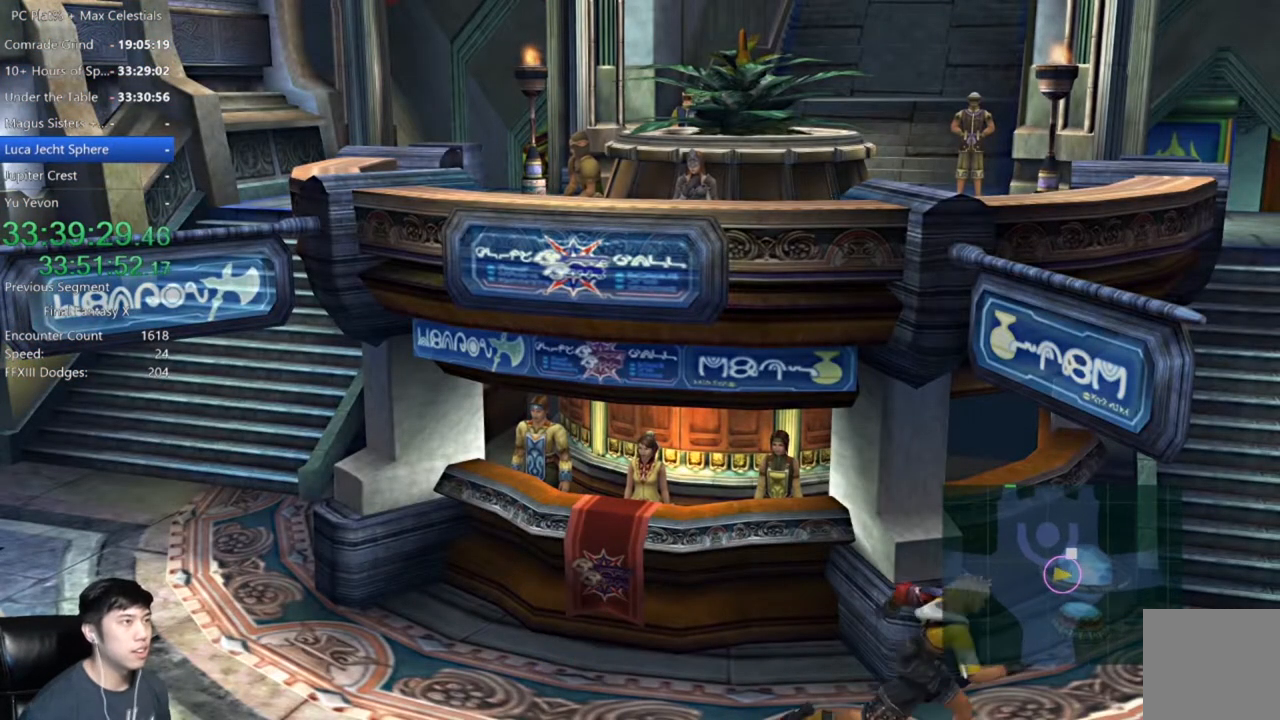
{"buttons": [], "left_stick": "up-right", "right_stick": "center", "events": [[400, "left_stick", "up-right"]]}
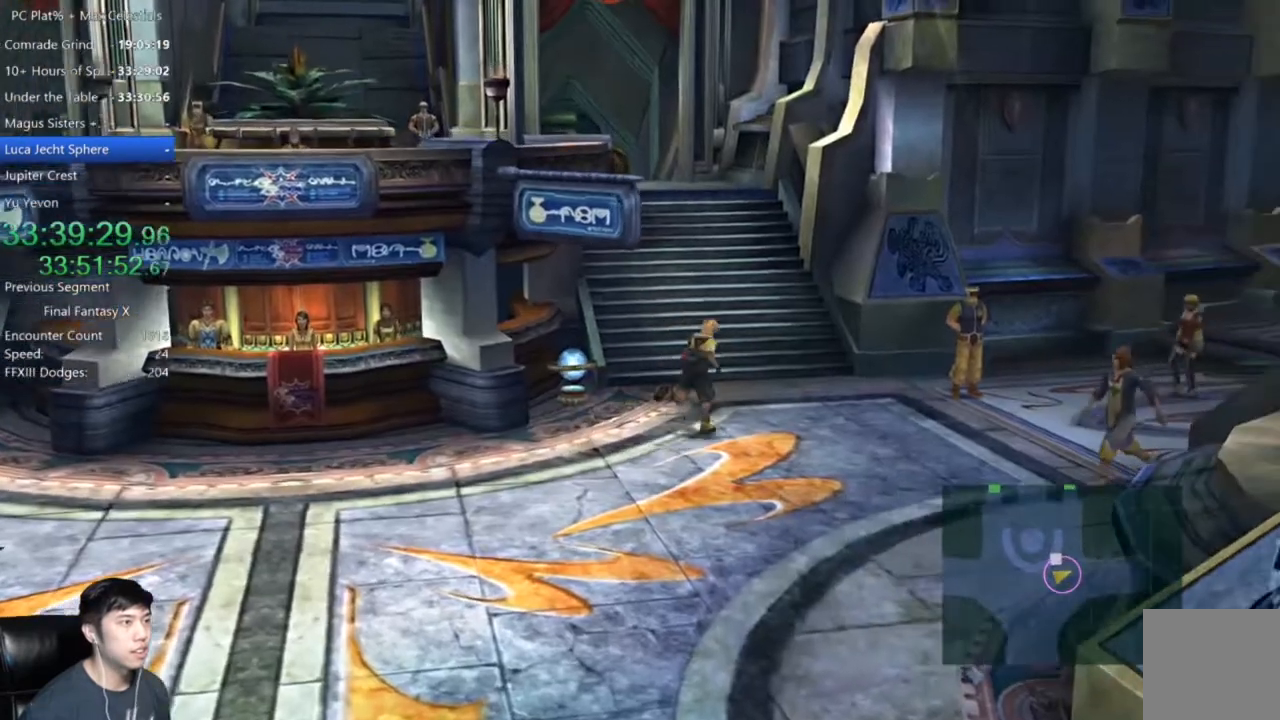
{"buttons": [], "left_stick": "up", "right_stick": "center", "events": [[34, "left_stick", "up"]]}
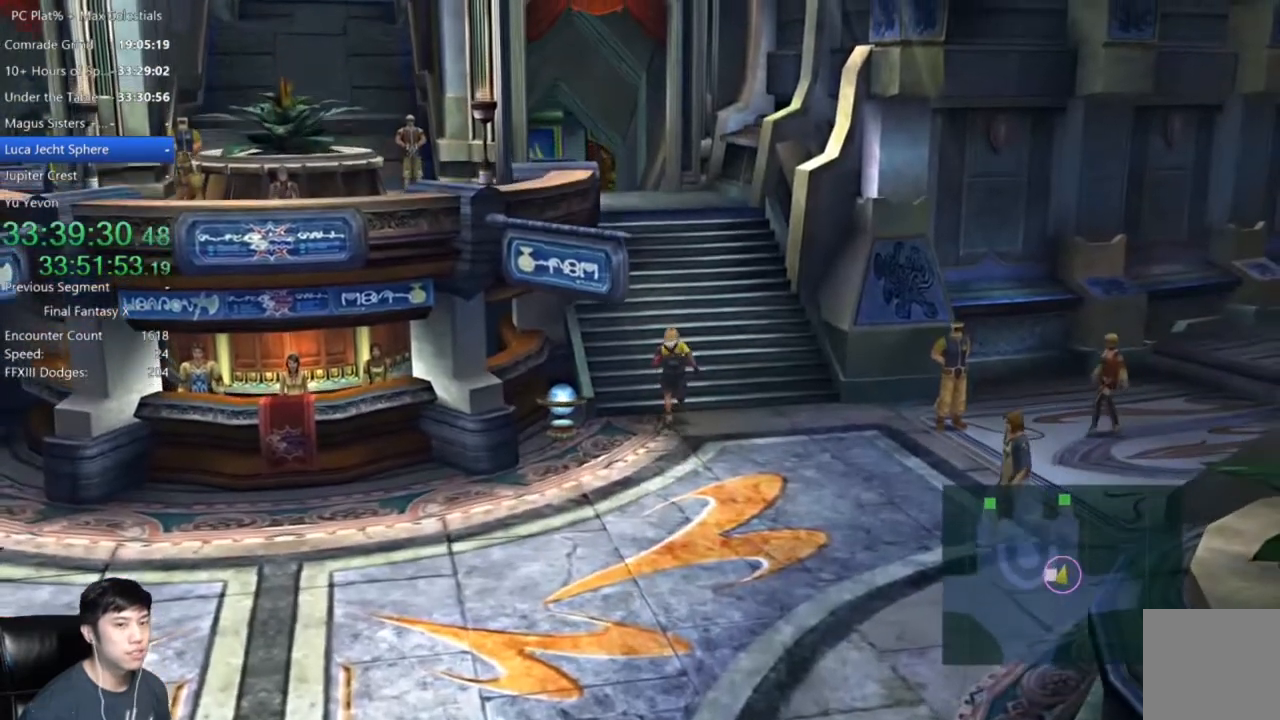
{"buttons": [], "left_stick": "up-left", "right_stick": "center", "events": [[100, "left_stick", "up-left"]]}
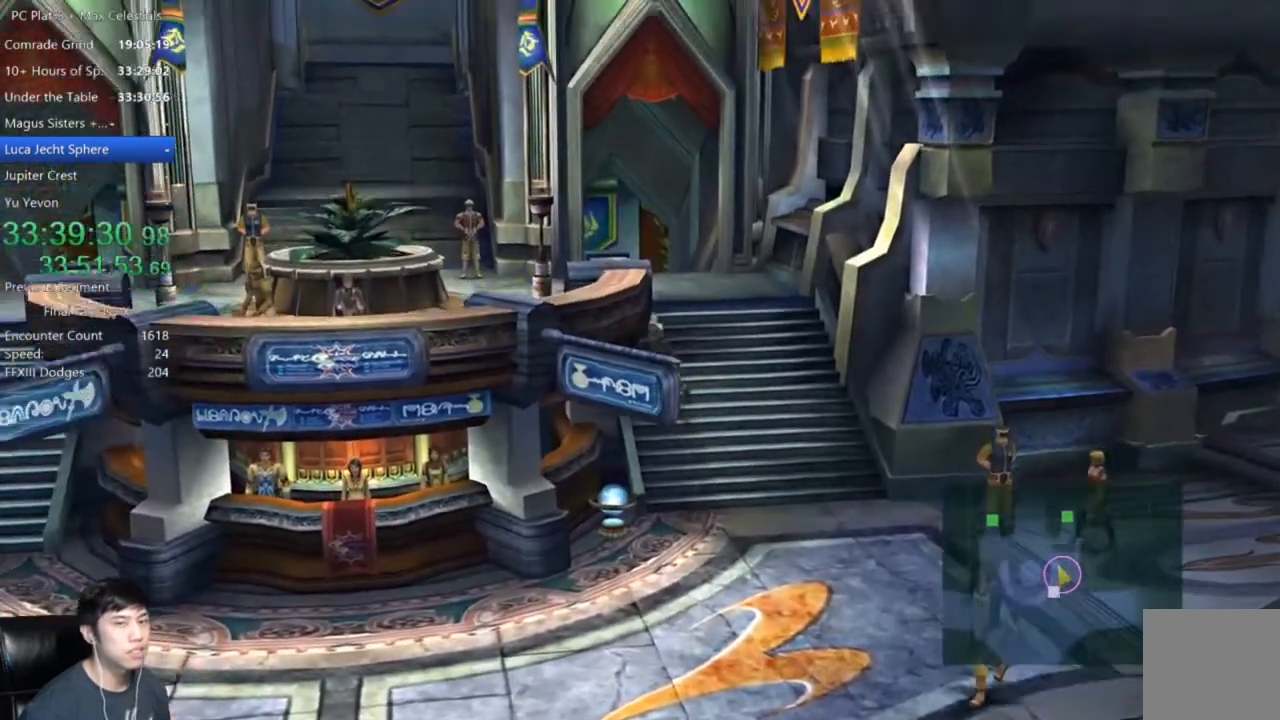
{"buttons": [], "left_stick": "up-left", "right_stick": "center", "events": []}
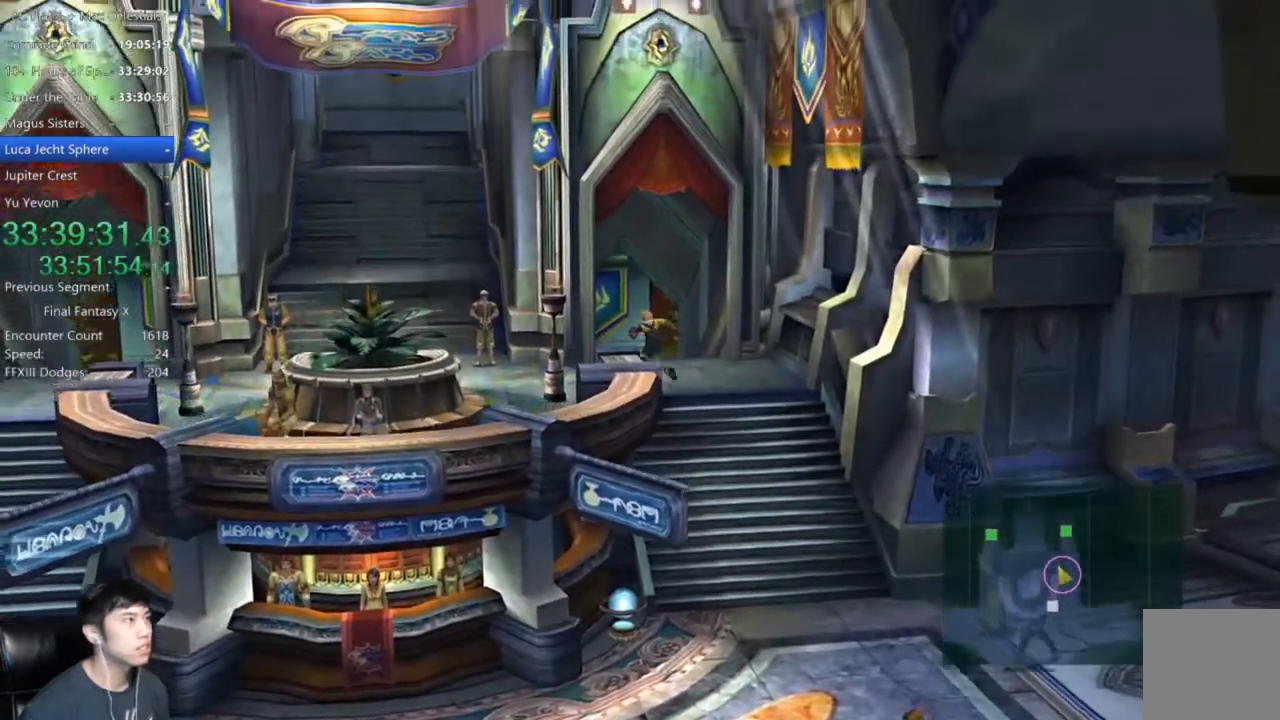
{"buttons": [], "left_stick": "up-left", "right_stick": "center", "events": []}
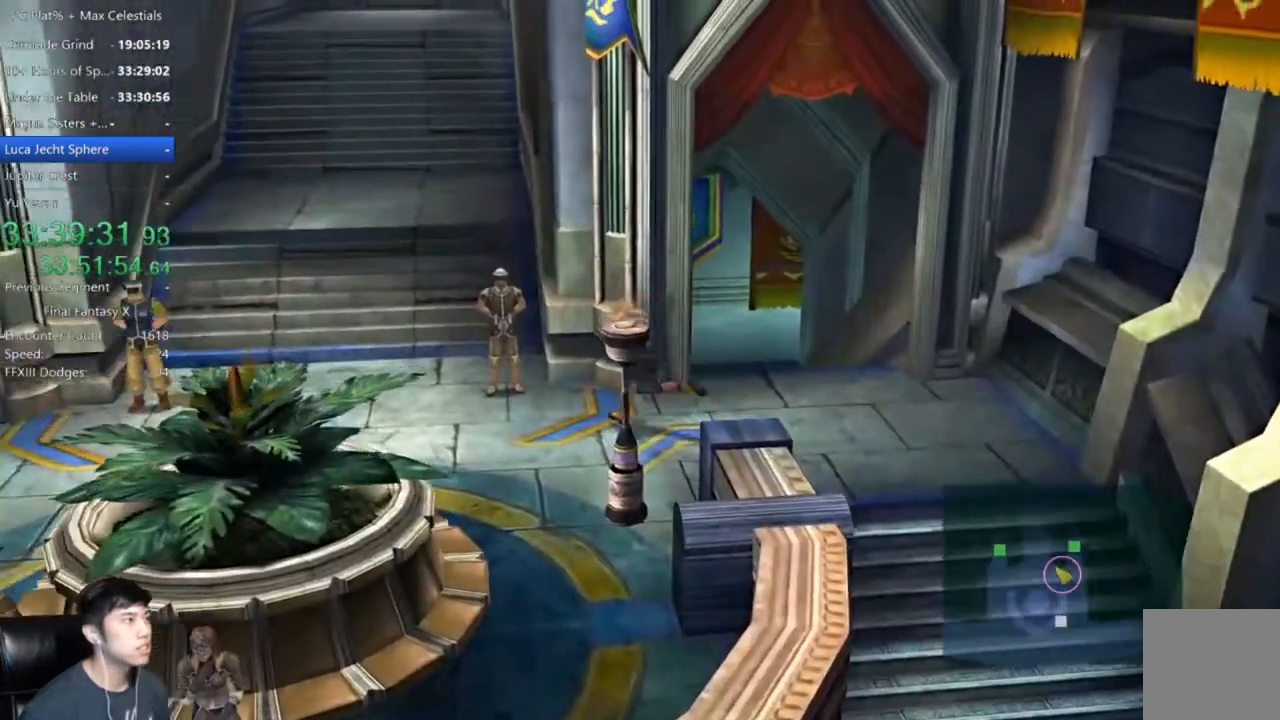
{"buttons": ["X"], "left_stick": "center", "right_stick": "center"}
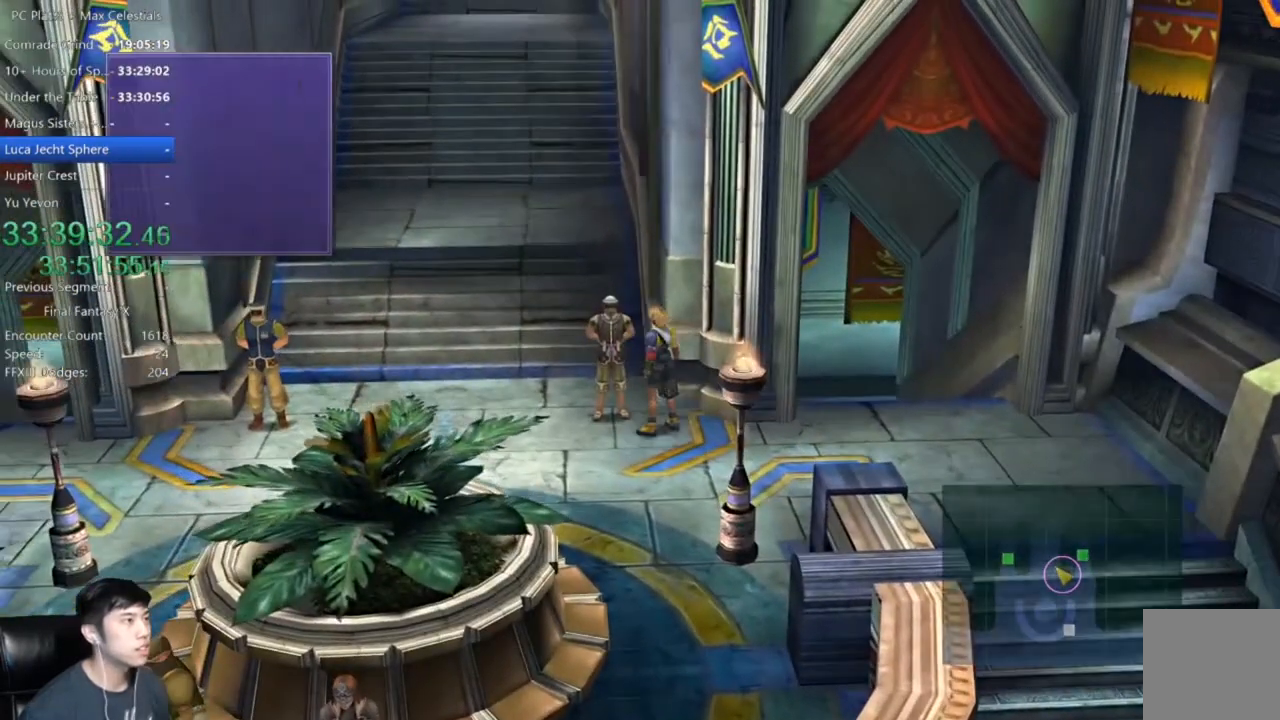
{"buttons": ["A"], "left_stick": "center", "right_stick": "center", "events": [[101, "X", "up"], [301, "A", "down"], [367, "A", "up"], [434, "A", "down"]]}
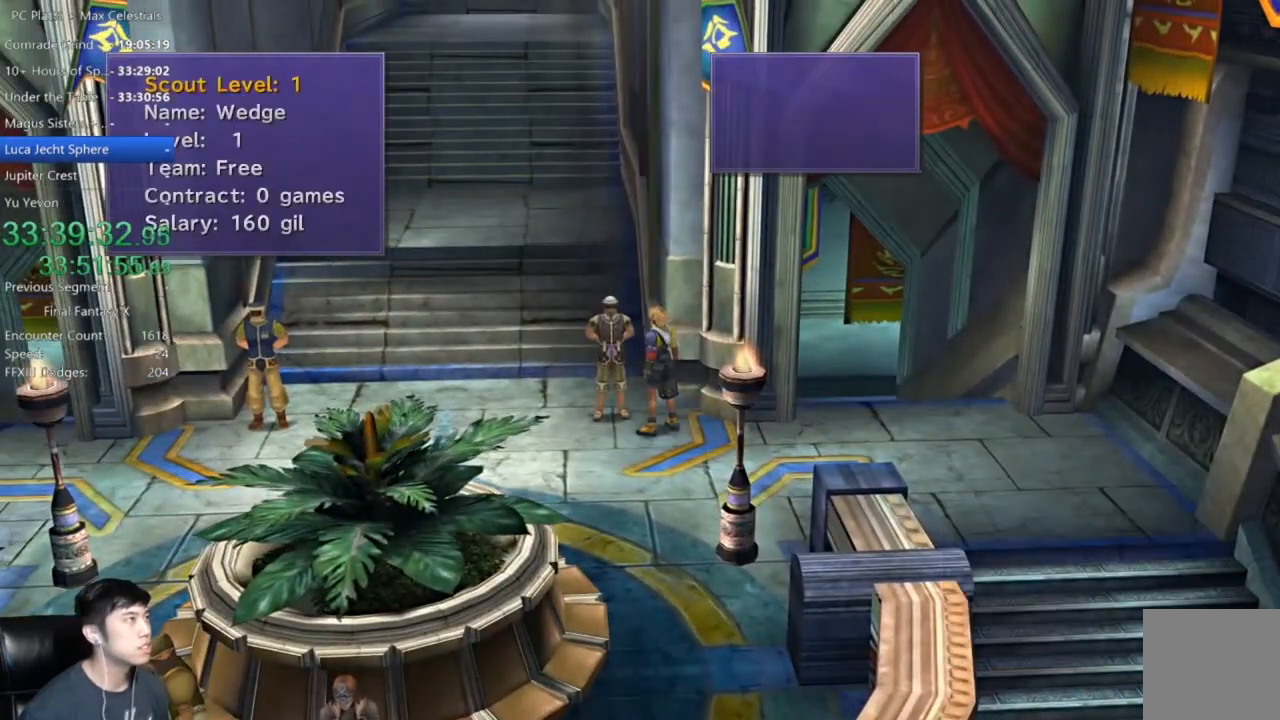
{"buttons": [], "left_stick": "center", "right_stick": "center", "events": [[33, "A", "up"], [100, "A", "down"], [200, "A", "up"], [267, "A", "down"], [367, "A", "up"]]}
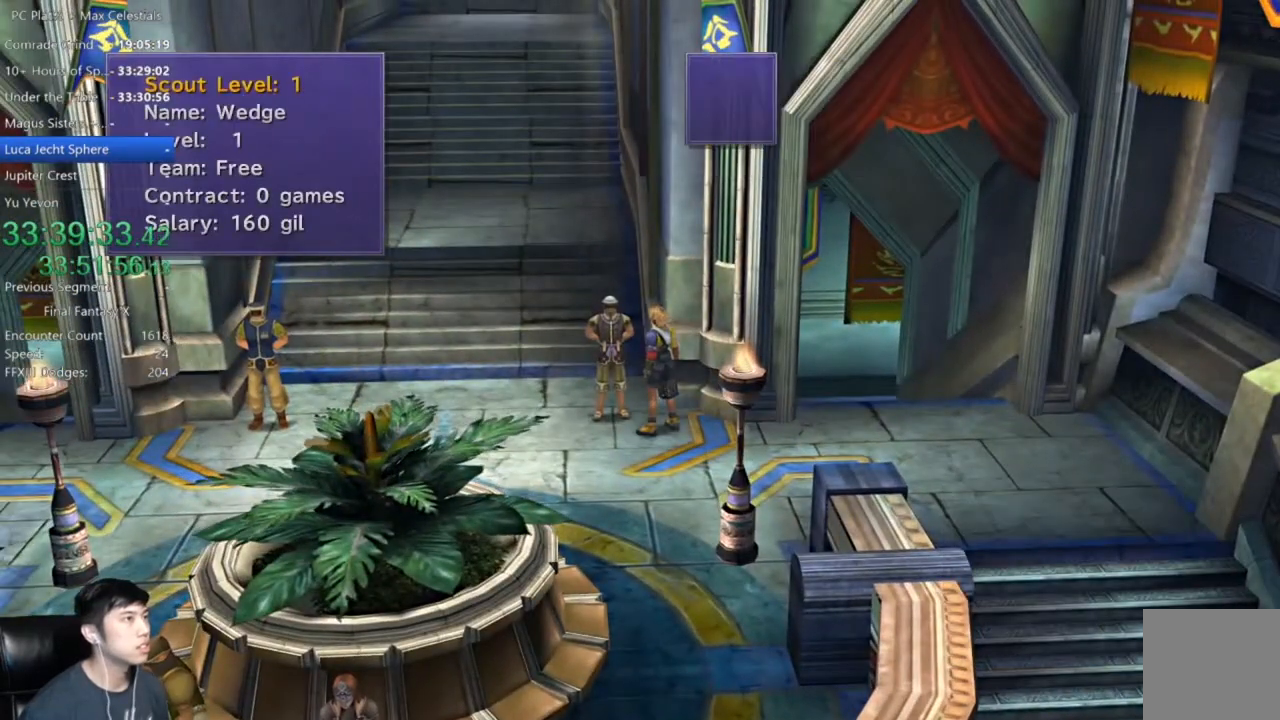
{"buttons": ["DPAD_UP"], "left_stick": "center", "right_stick": "center", "events": [[267, "DPAD_LEFT", "down"], [368, "DPAD_LEFT", "up"], [468, "DPAD_UP", "down"]]}
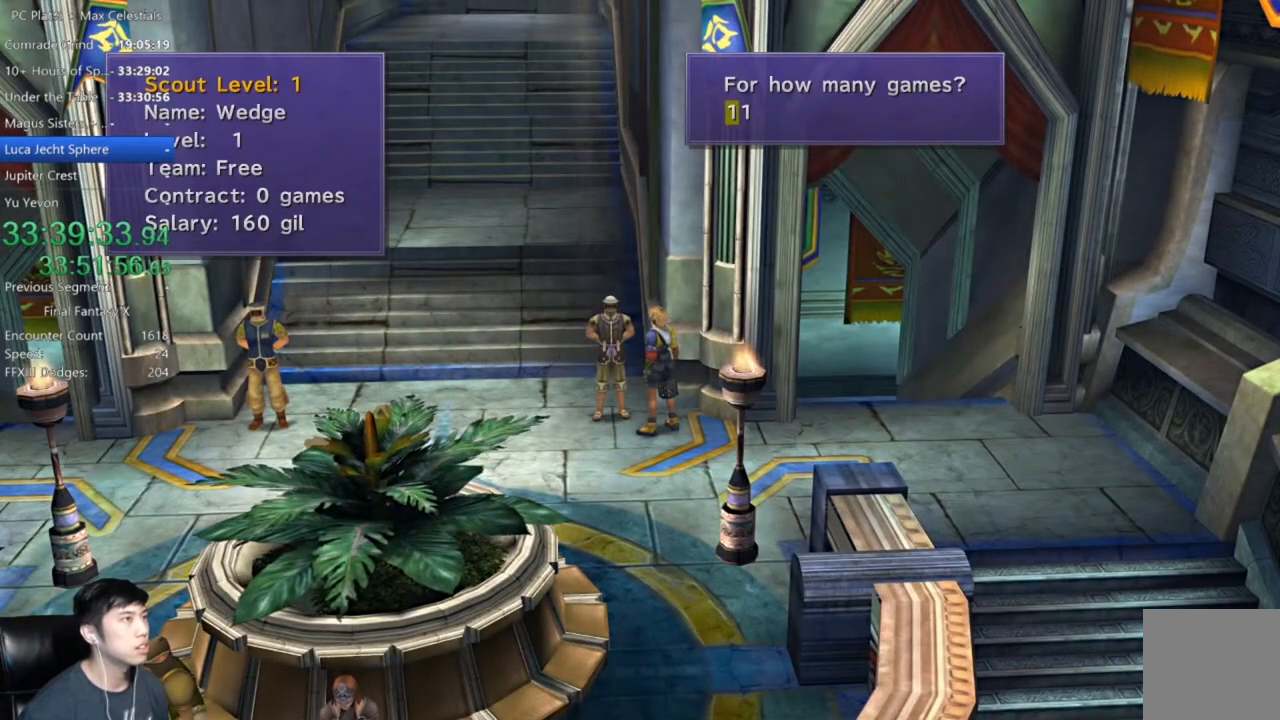
{"buttons": ["A"], "left_stick": "center", "right_stick": "center", "events": [[33, "DPAD_UP", "up"], [100, "DPAD_UP", "down"], [167, "A", "down"], [200, "DPAD_UP", "up"], [267, "A", "up"], [334, "A", "down"], [434, "A", "up"], [500, "A", "down"]]}